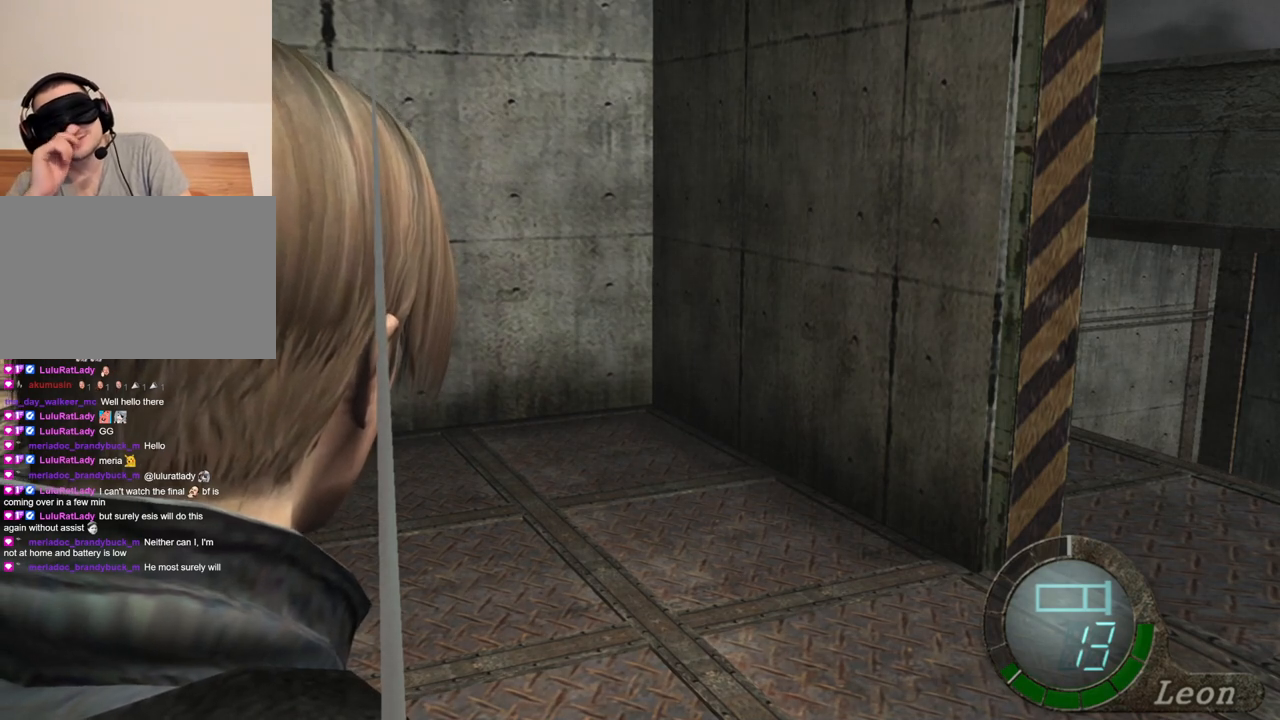
Gameplay with keyboard and mouse; each line is a JSON object with the keys and mouse buttons held at the frame after it. "events" lists presses ("down") and releases ("up") of "1", "2", "3", "4", "5", "a", "b", "c", "d", "e", "f", "g", "q", "r", "s", "shift", "space", "t", "tab", "tilde", "v", "w", "x", "z", "mouse_left", "mouse_wheel", "mouse_right", "mouse_mb4" and "mouse_mb5" between this image and that frame as [ms after this image, input, new state], when the widget could be followed in between. "mouse_left", "mouse_wheel", "mouse_right", "mouse_mb4", "mouse_mb5" = the "left", "wheel", "right", "mb4", "mb5" buttons of the "mouse" list. No other keys are recorded. "wheel" means that the mouse wheel is clicked or scrolled. Mouse movement is not recorded. Not read: alt ctrl.
{"keys": [], "mouse": [], "events": [[167, "w", "down"], [267, "w", "up"]]}
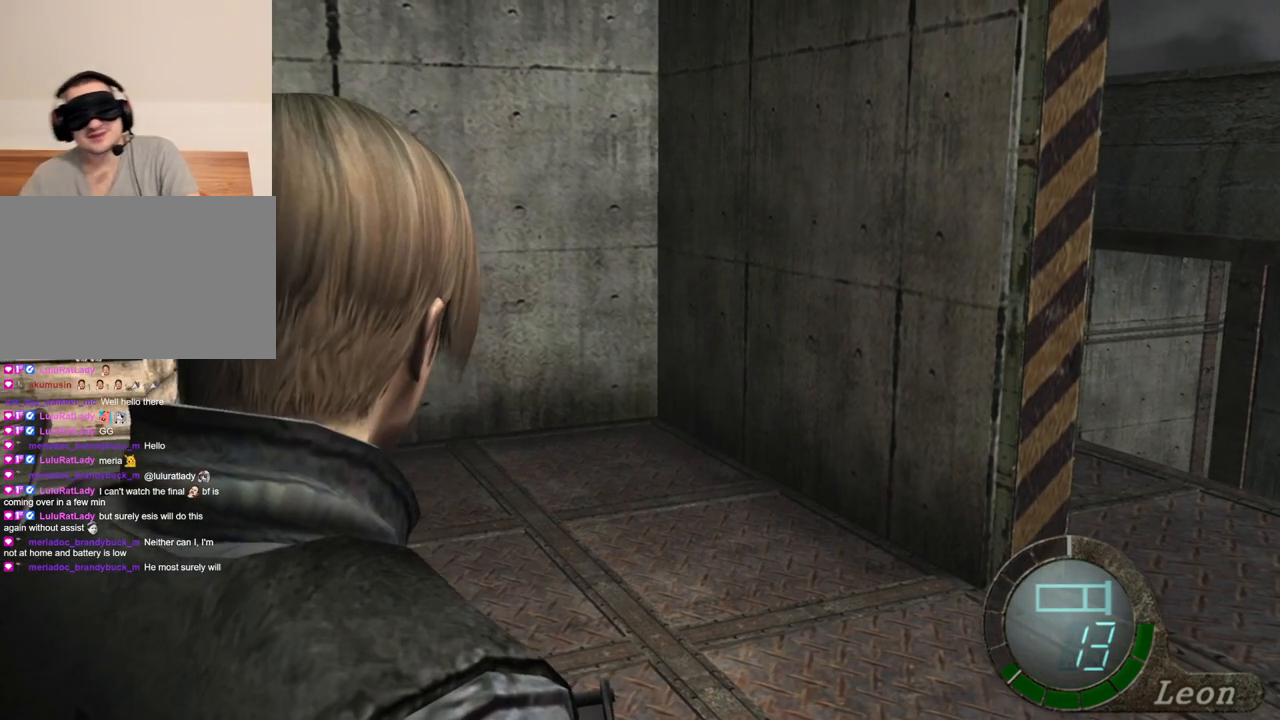
{"keys": [], "mouse": [], "events": []}
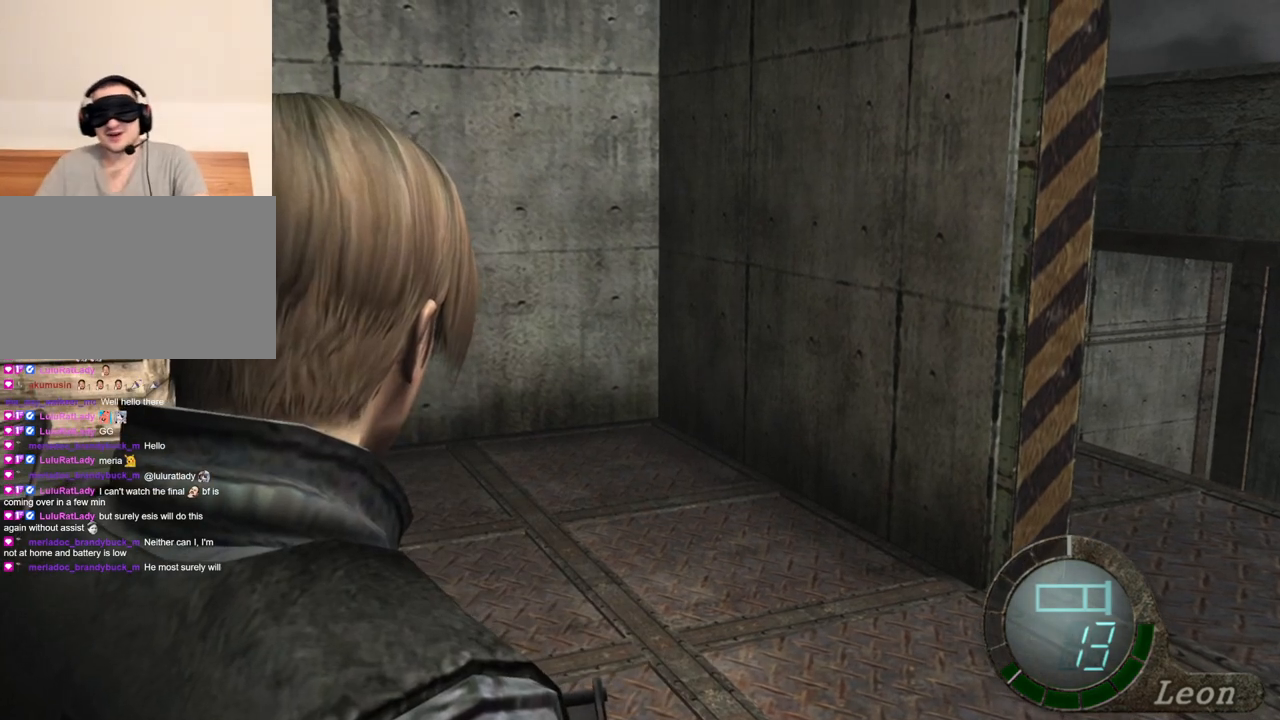
{"keys": [], "mouse": [], "events": []}
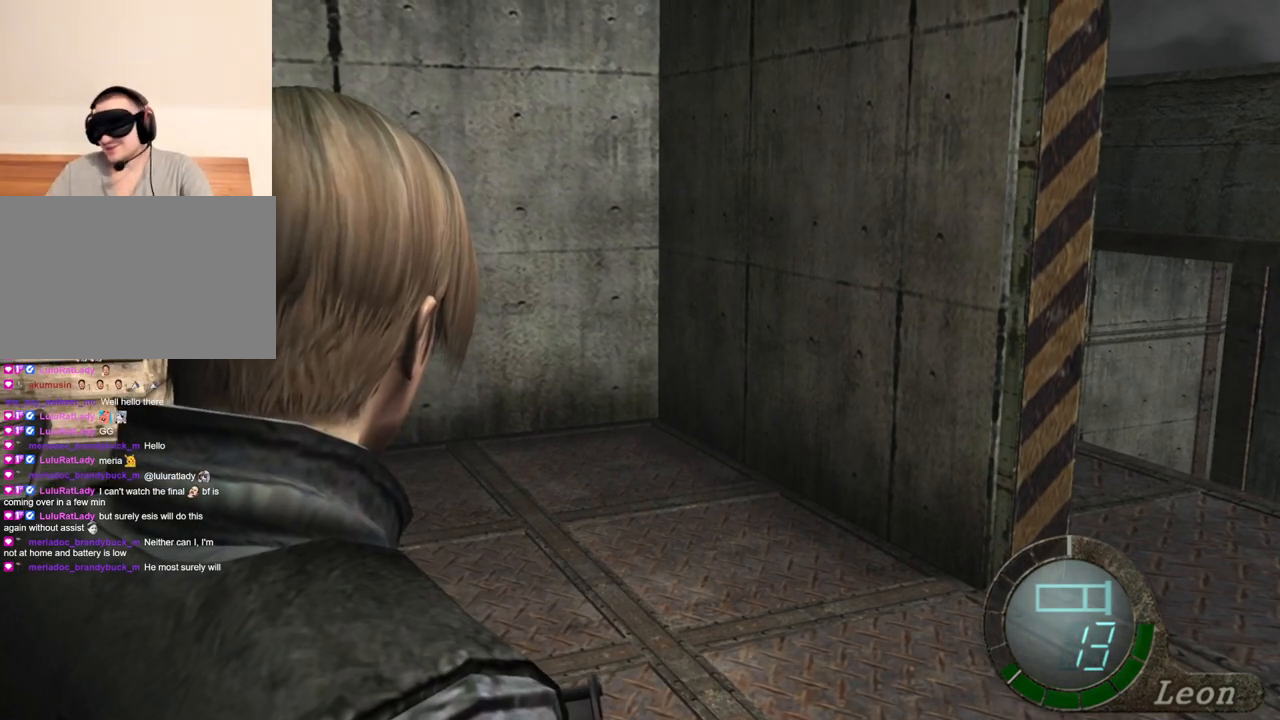
{"keys": [], "mouse": [], "events": []}
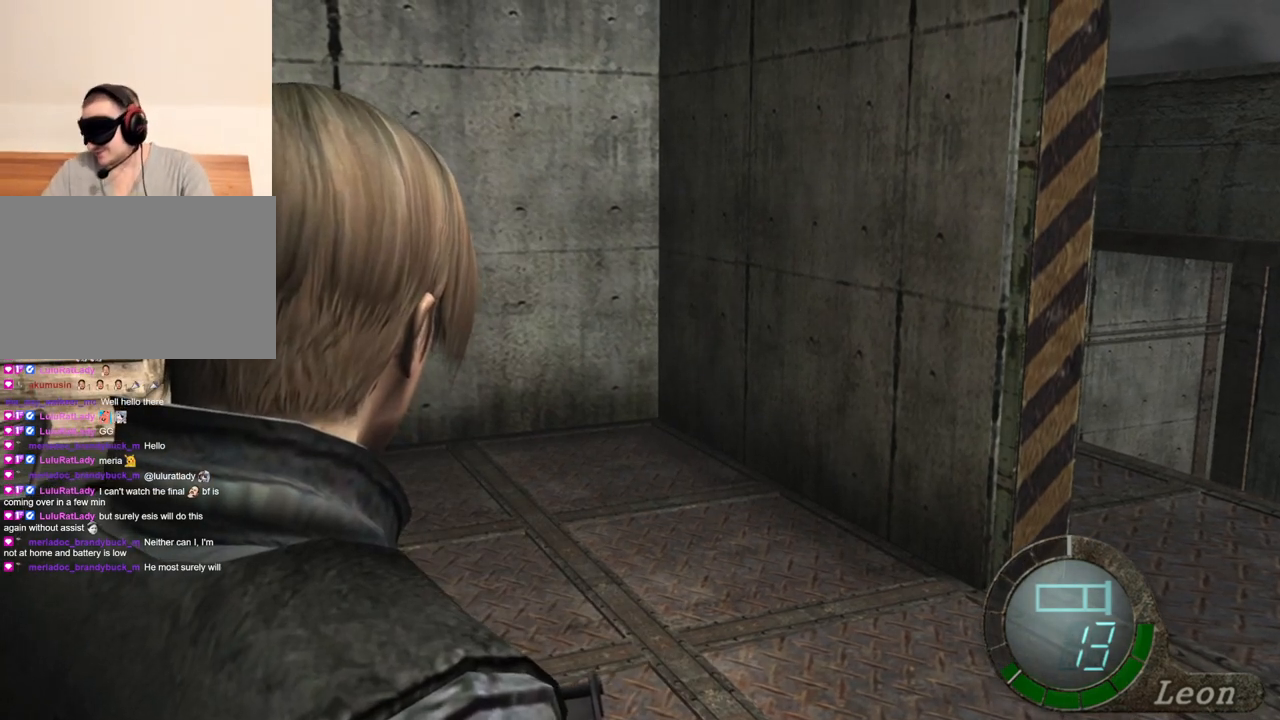
{"keys": [], "mouse": [], "events": []}
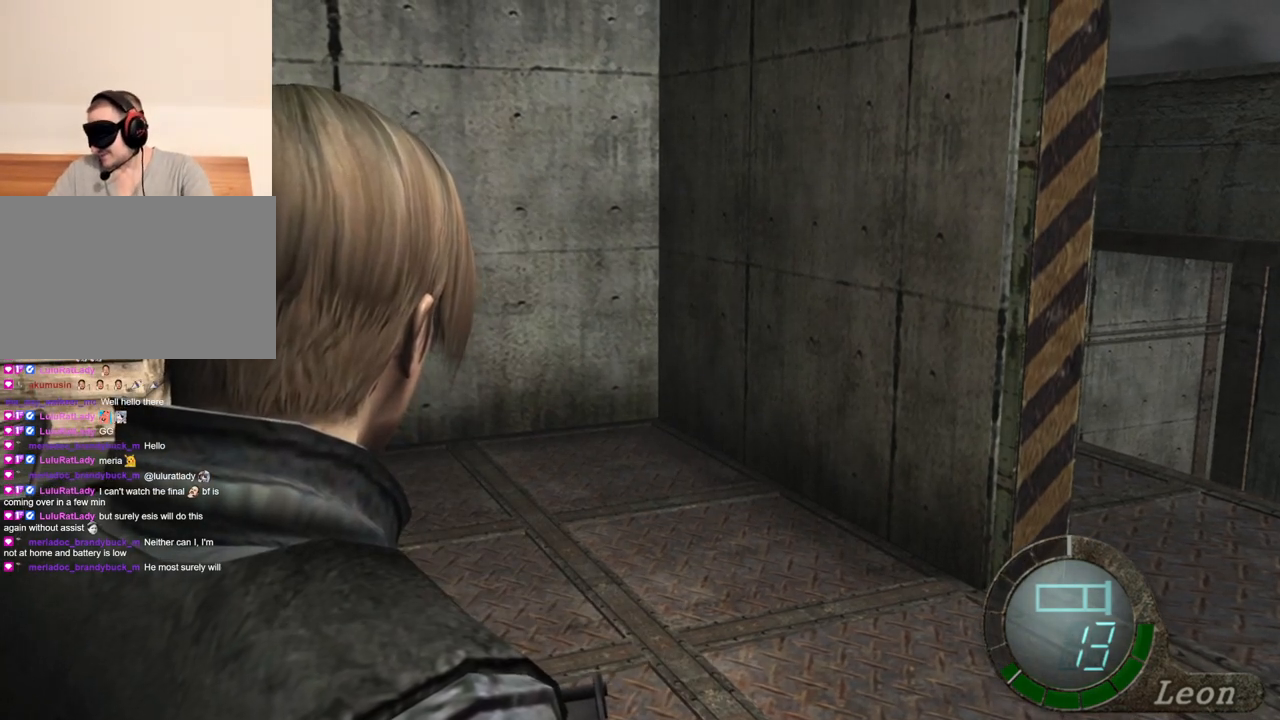
{"keys": [], "mouse": [], "events": []}
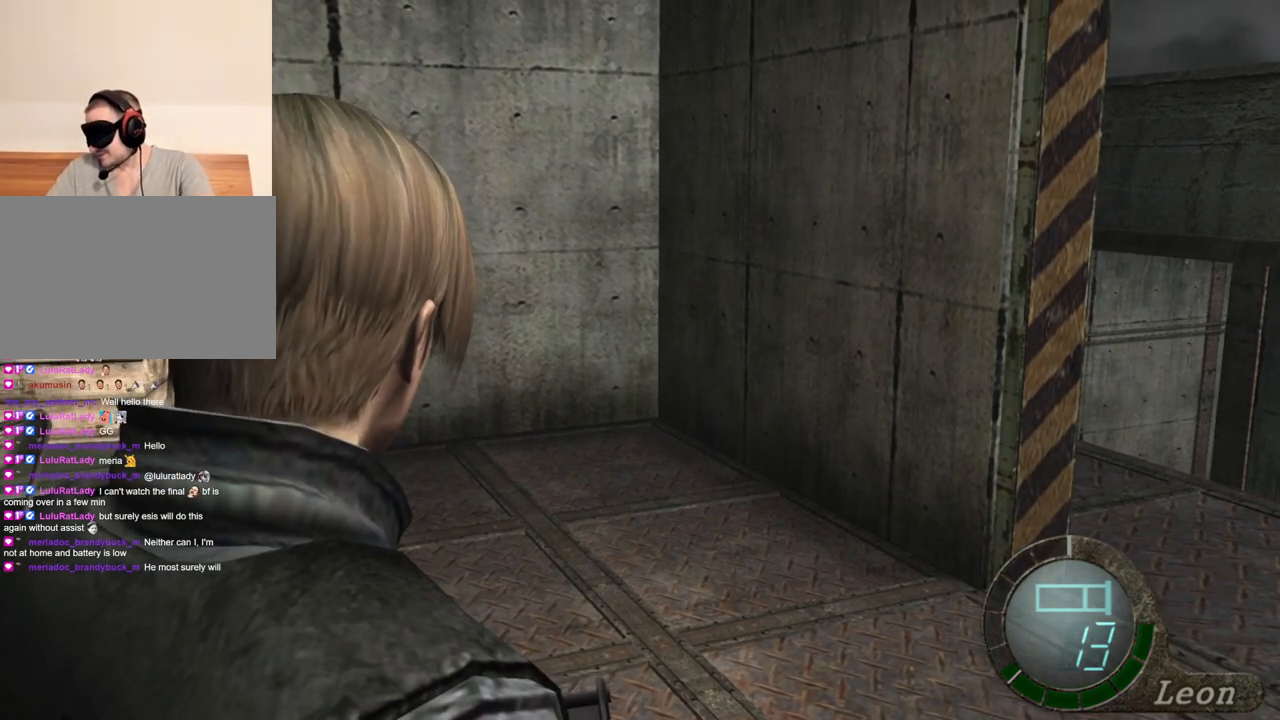
{"keys": [], "mouse": [], "events": []}
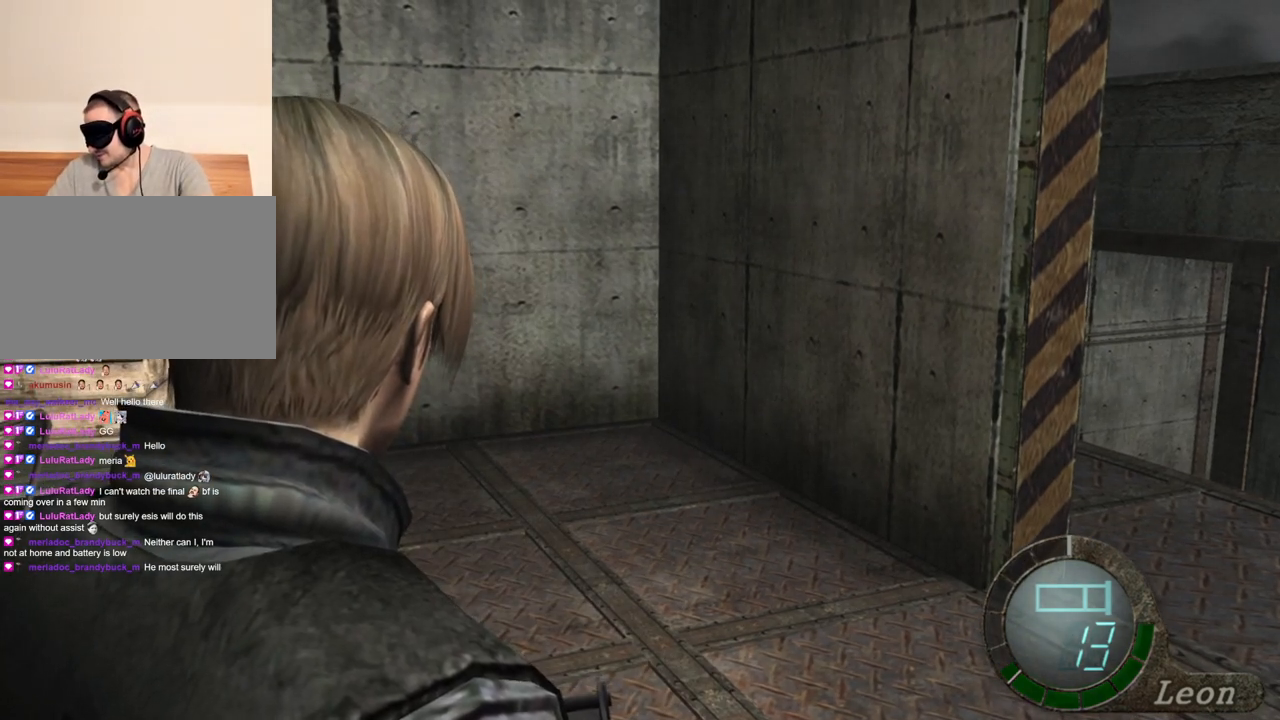
{"keys": [], "mouse": [], "events": [[267, "tab", "down"], [401, "tab", "up"]]}